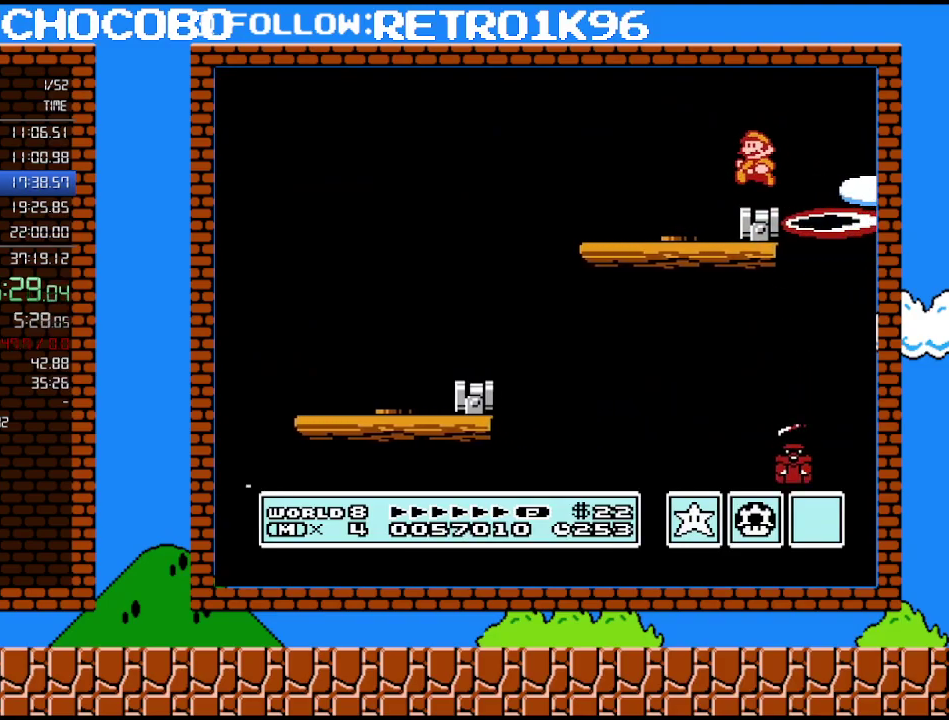
Gameplay with a controller (Nintendo layout); each line is a JSON object with the inputs held at the frame after it. "events" lists button and stick changes between this image and that frame as [ms after this image, input, new state], when the widget could be followed in between. Not read: L3 R3.
{"buttons": ["B", "DPAD_LEFT"], "events": [[117, "DPAD_LEFT", "up"], [450, "DPAD_LEFT", "down"]]}
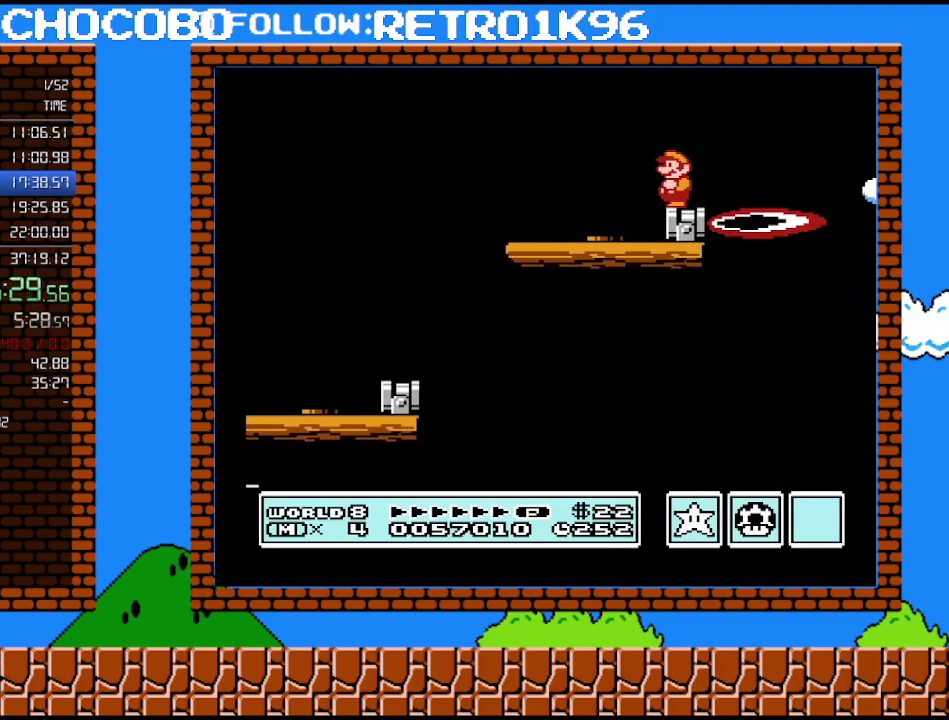
{"buttons": ["B"], "events": [[50, "DPAD_LEFT", "up"]]}
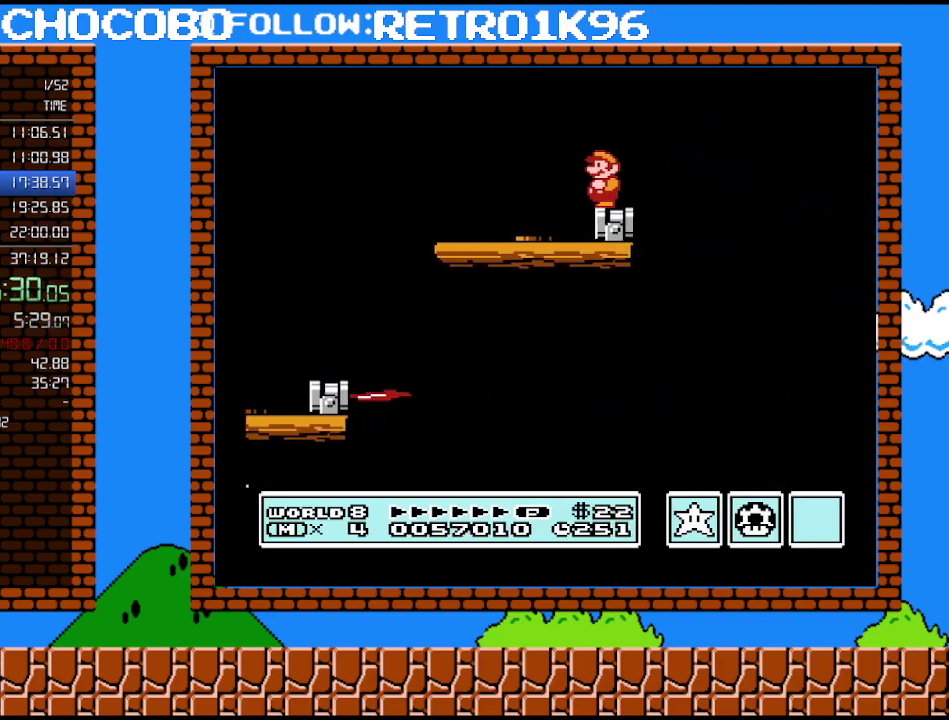
{"buttons": ["B"], "events": []}
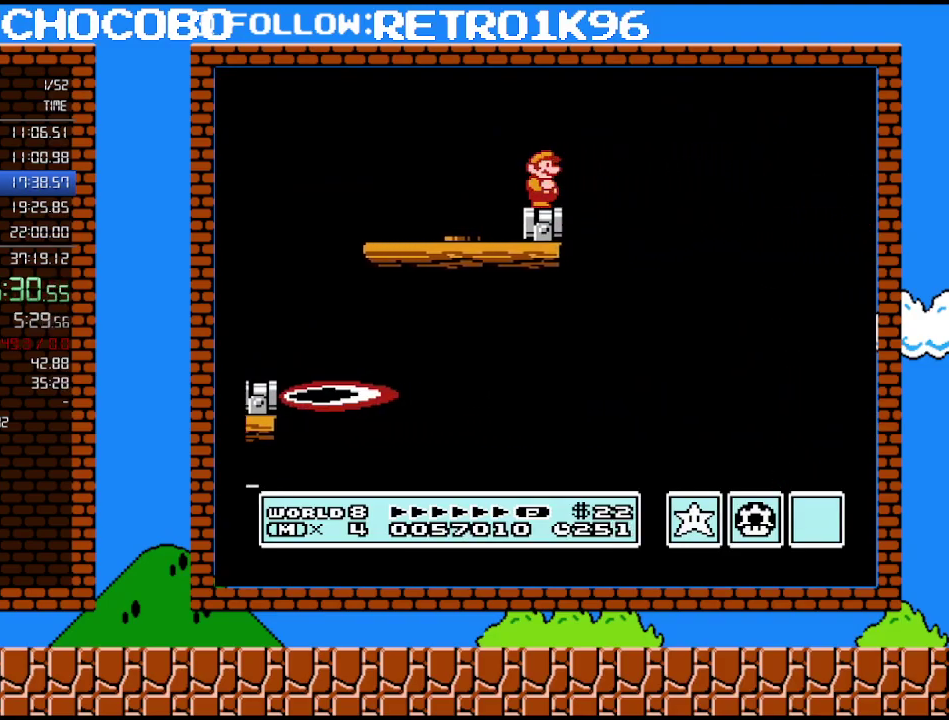
{"buttons": ["A", "B", "DPAD_RIGHT"], "events": [[50, "DPAD_RIGHT", "down"], [167, "A", "down"]]}
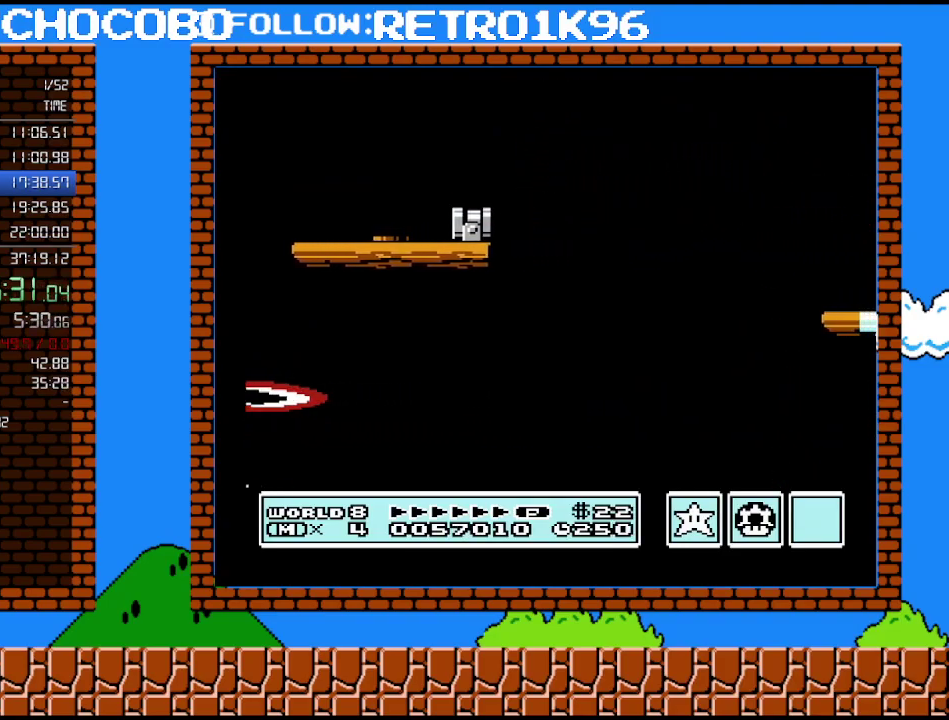
{"buttons": ["B", "DPAD_LEFT"], "events": [[117, "A", "up"], [117, "B", "up"], [167, "B", "down"], [450, "DPAD_RIGHT", "up"], [483, "DPAD_LEFT", "down"]]}
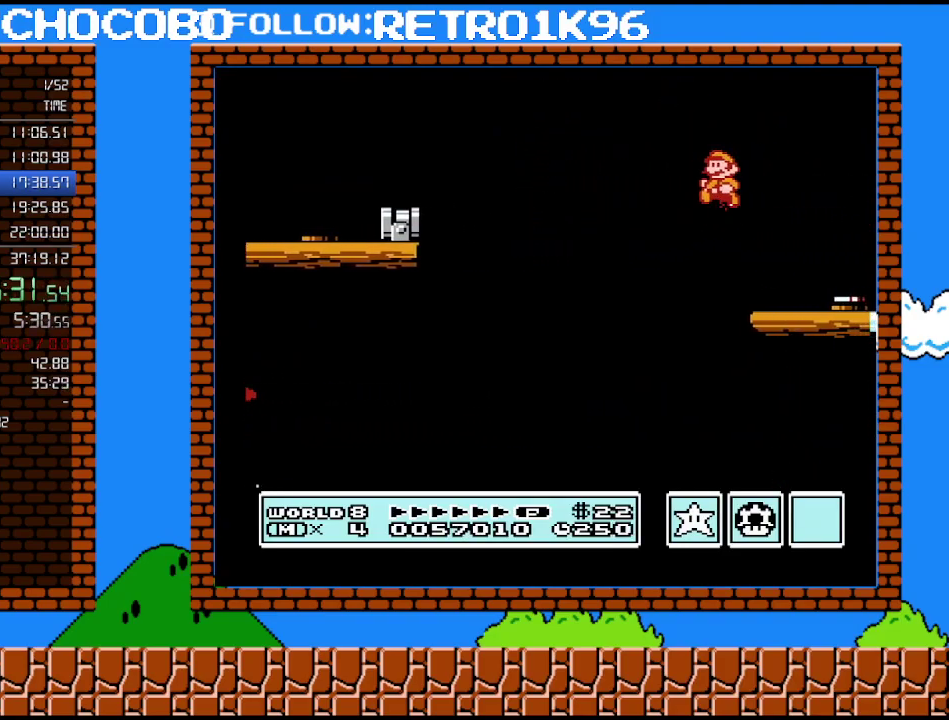
{"buttons": ["B", "DPAD_RIGHT"], "events": [[233, "DPAD_LEFT", "up"], [267, "DPAD_RIGHT", "down"]]}
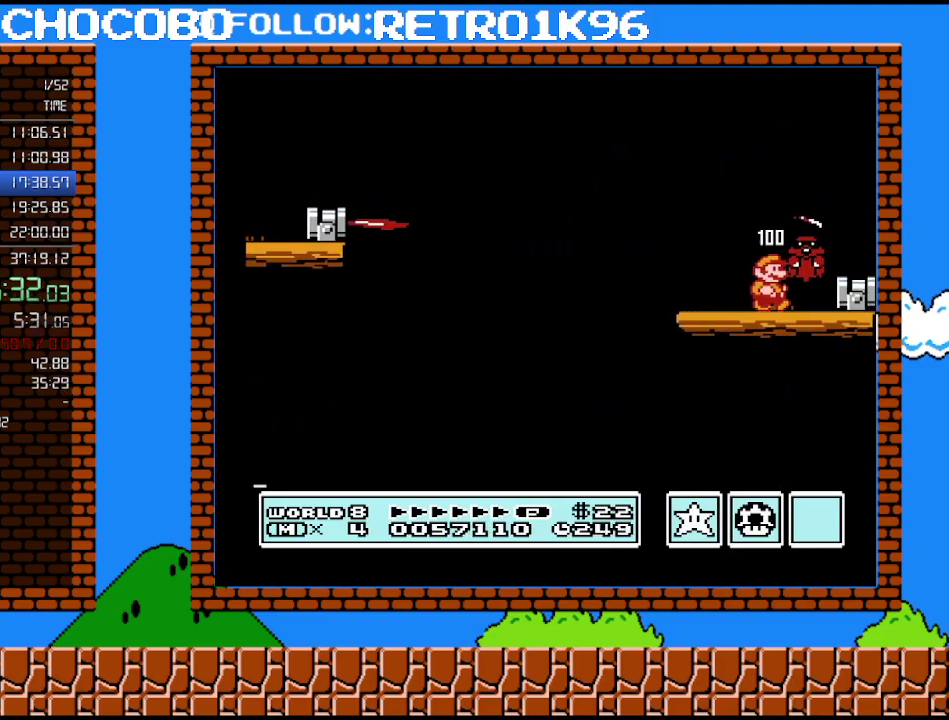
{"buttons": ["B", "DPAD_RIGHT"], "events": [[267, "DPAD_RIGHT", "up"], [300, "A", "down"], [367, "A", "up"], [383, "DPAD_RIGHT", "down"]]}
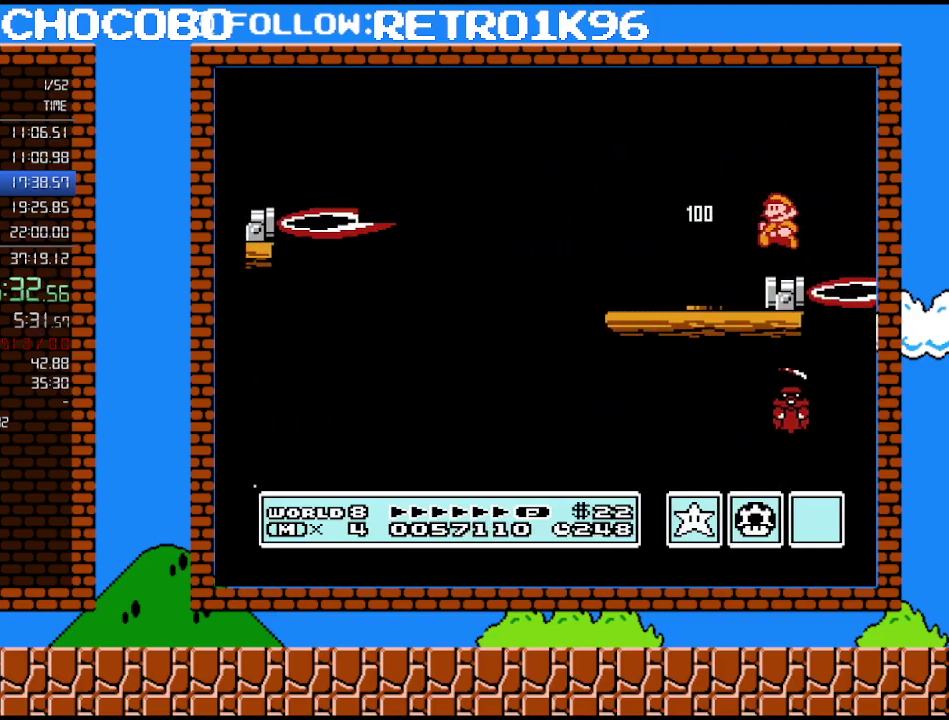
{"buttons": ["B"], "events": [[50, "DPAD_RIGHT", "up"], [83, "DPAD_LEFT", "down"], [167, "DPAD_LEFT", "up"]]}
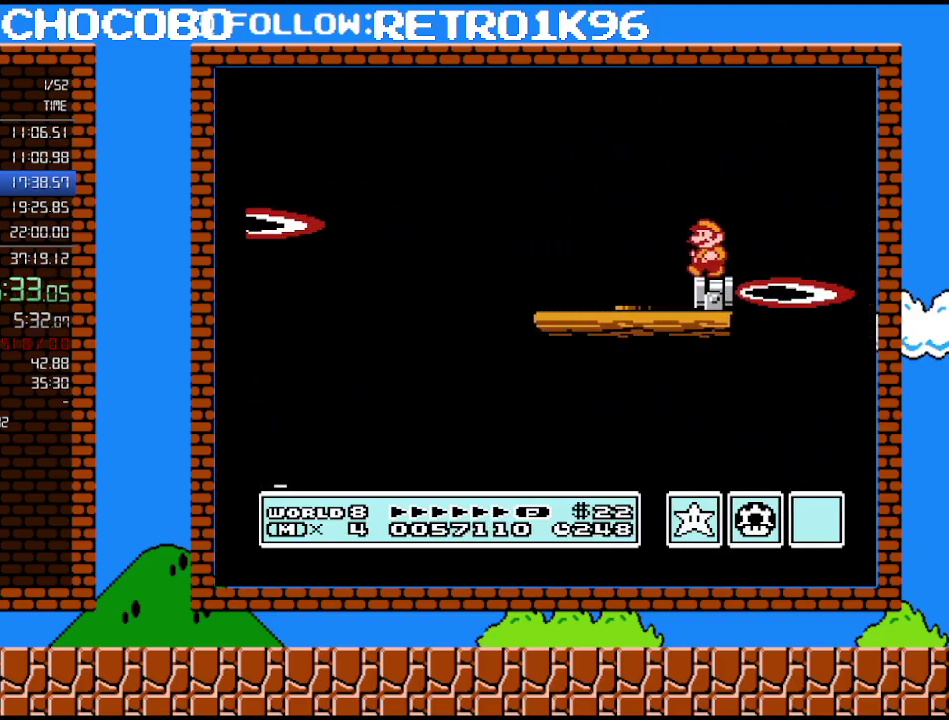
{"buttons": ["B", "DPAD_LEFT"], "events": [[17, "DPAD_LEFT", "down"], [117, "DPAD_LEFT", "up"], [450, "DPAD_LEFT", "down"]]}
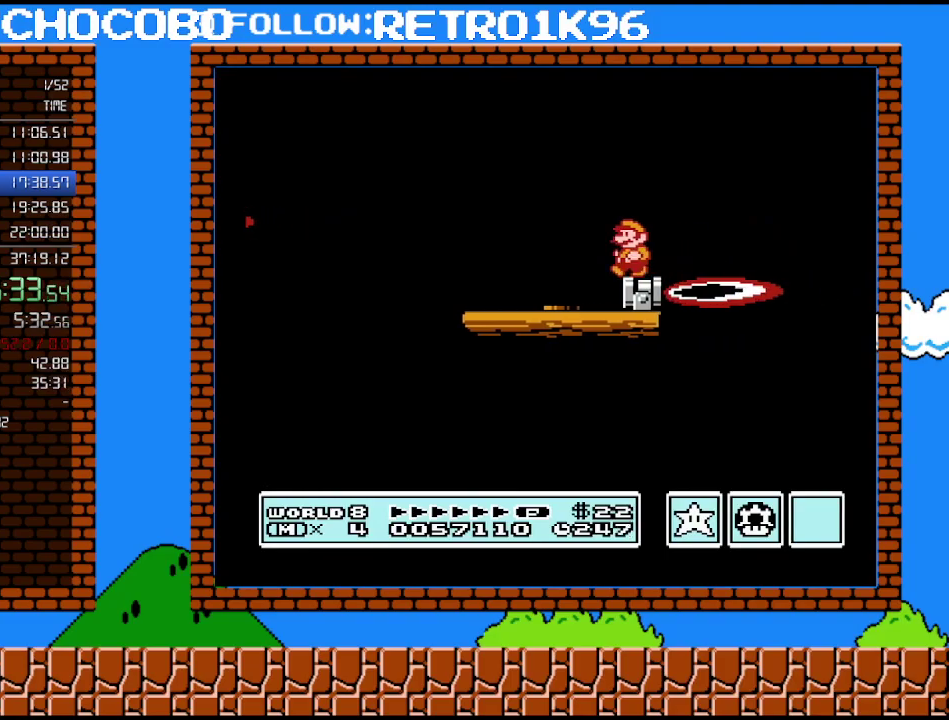
{"buttons": ["B"], "events": [[17, "DPAD_LEFT", "up"]]}
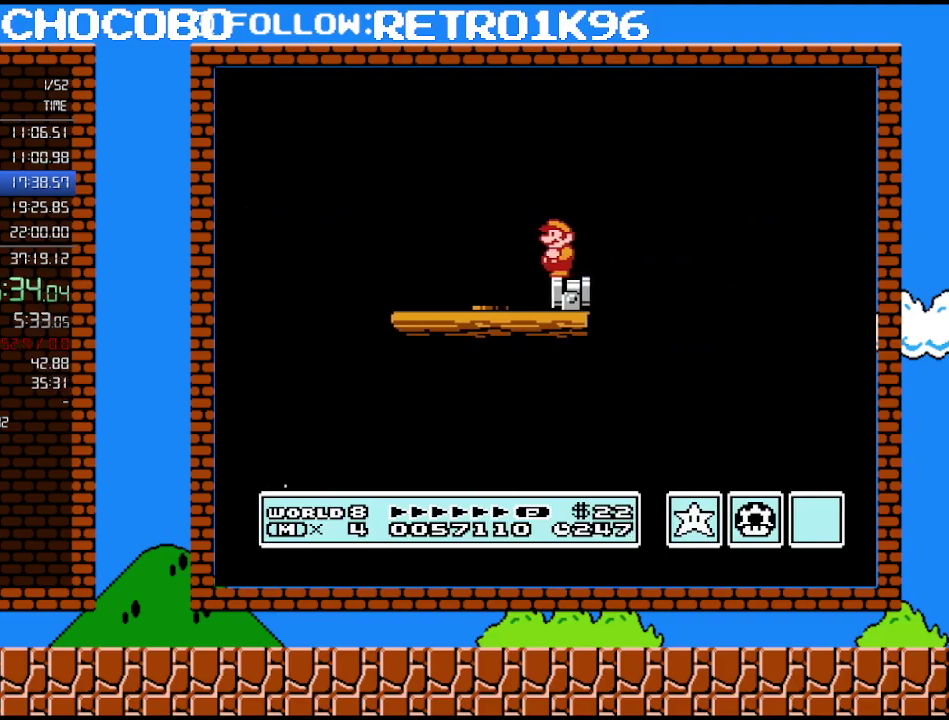
{"buttons": ["B"], "events": []}
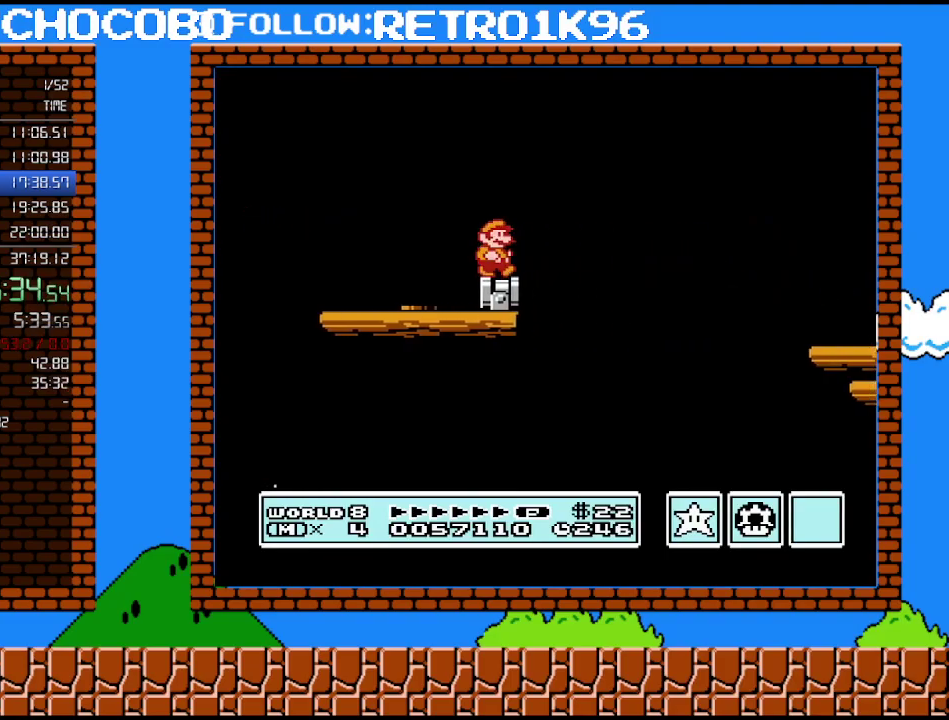
{"buttons": ["A", "B", "DPAD_RIGHT"], "events": [[17, "DPAD_RIGHT", "down"], [167, "A", "down"], [200, "DPAD_UP", "down"], [300, "DPAD_UP", "up"]]}
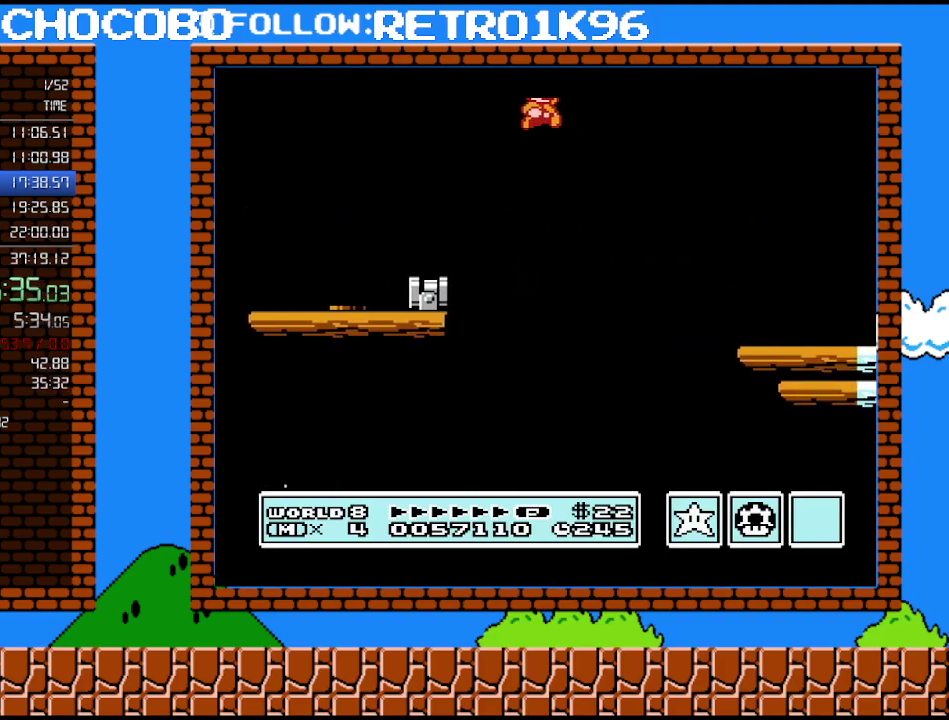
{"buttons": ["B", "DPAD_RIGHT"], "events": [[50, "A", "up"]]}
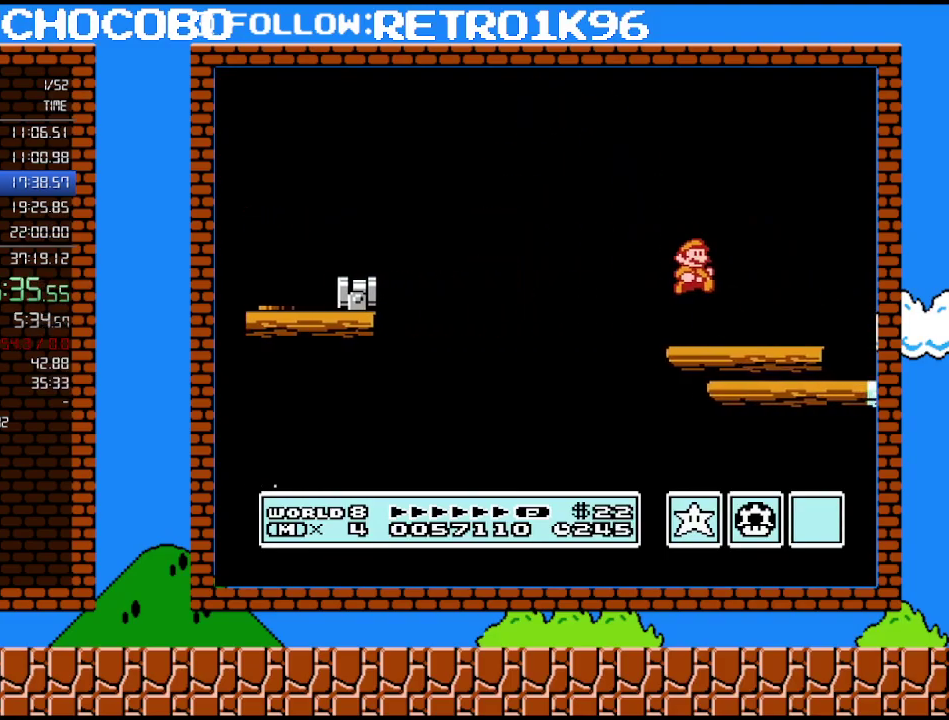
{"buttons": ["A", "B", "DPAD_RIGHT"], "events": [[300, "A", "down"]]}
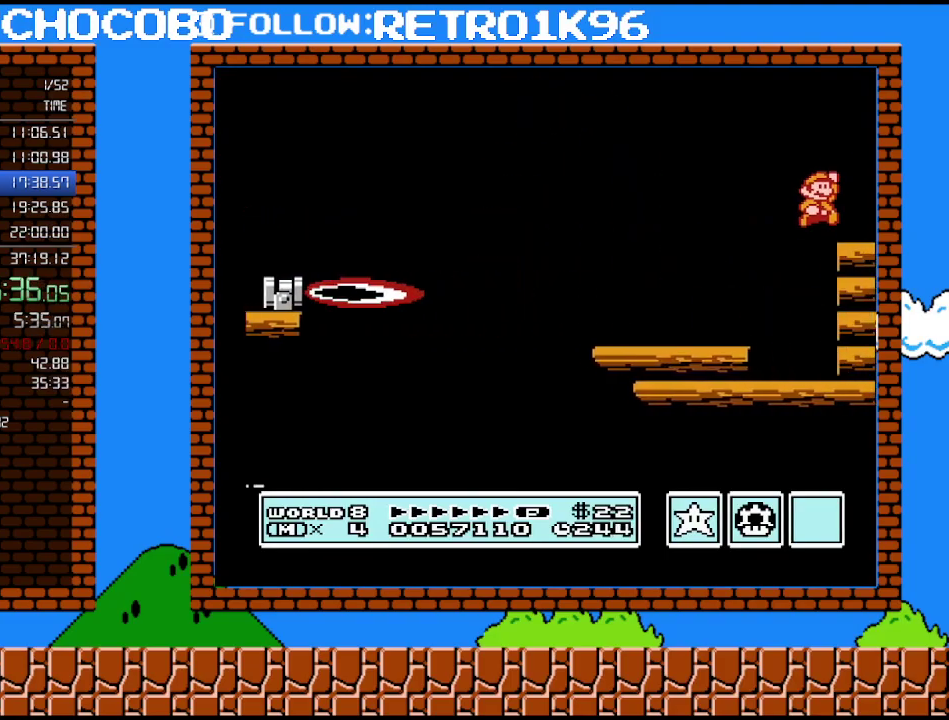
{"buttons": ["B", "DPAD_RIGHT"], "events": [[450, "A", "up"]]}
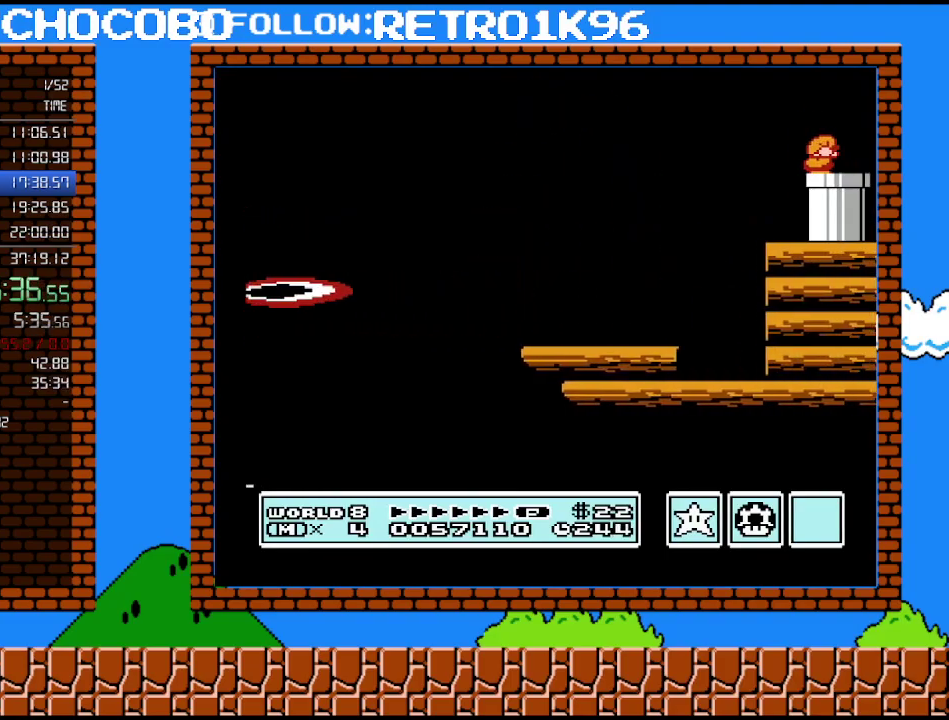
{"buttons": ["B"], "events": [[17, "DPAD_DOWN", "down"], [83, "DPAD_RIGHT", "up"], [417, "DPAD_RIGHT", "down"], [483, "DPAD_DOWN", "up"], [483, "DPAD_RIGHT", "up"]]}
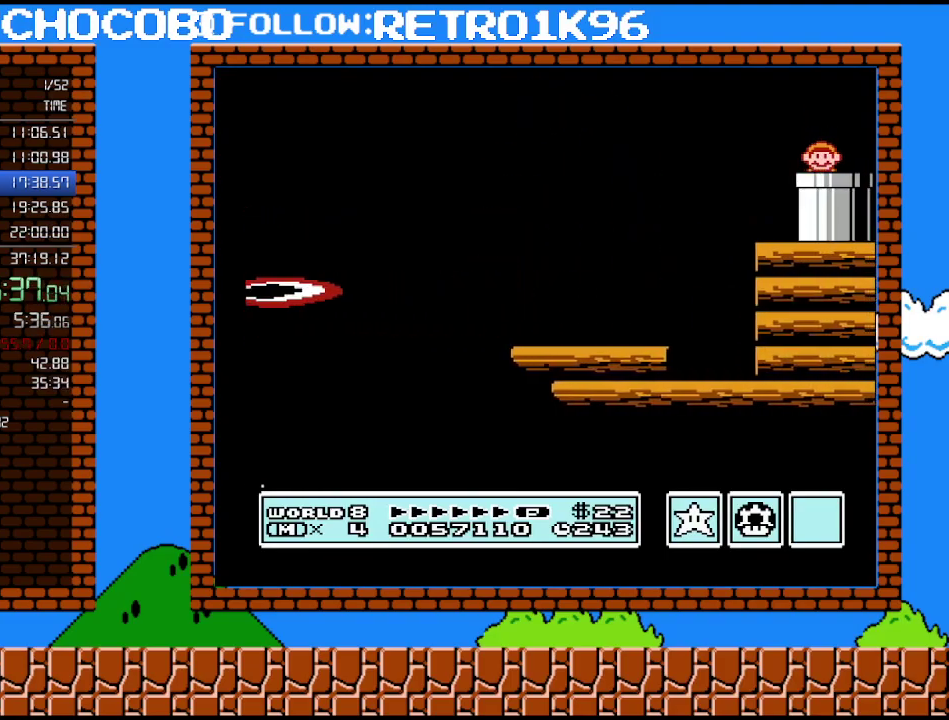
{"buttons": ["B", "DPAD_RIGHT"], "events": [[150, "DPAD_RIGHT", "down"]]}
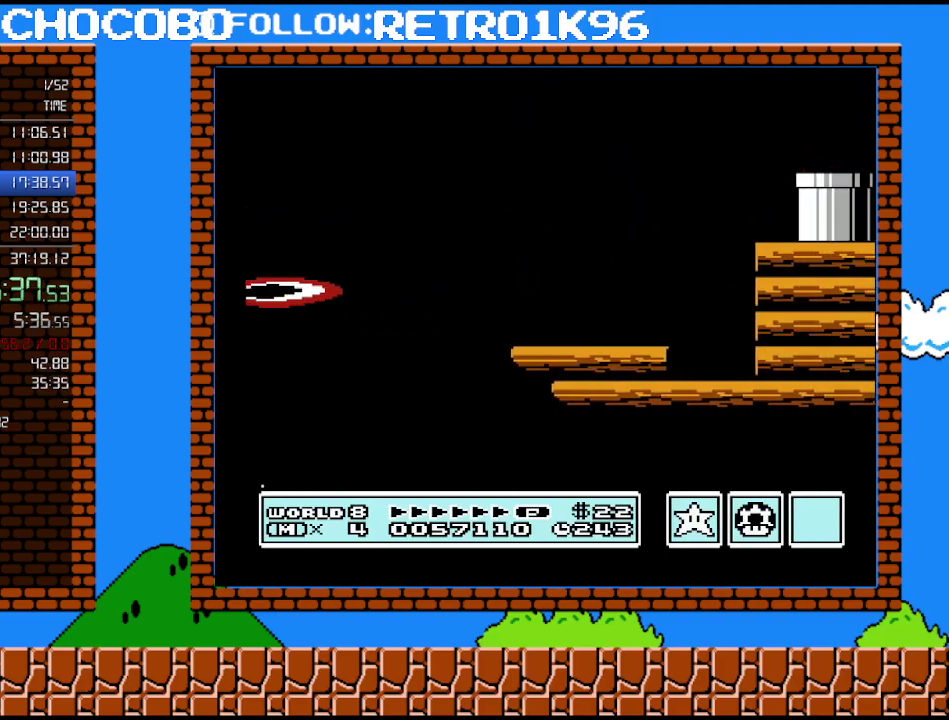
{"buttons": ["B", "DPAD_RIGHT"], "events": []}
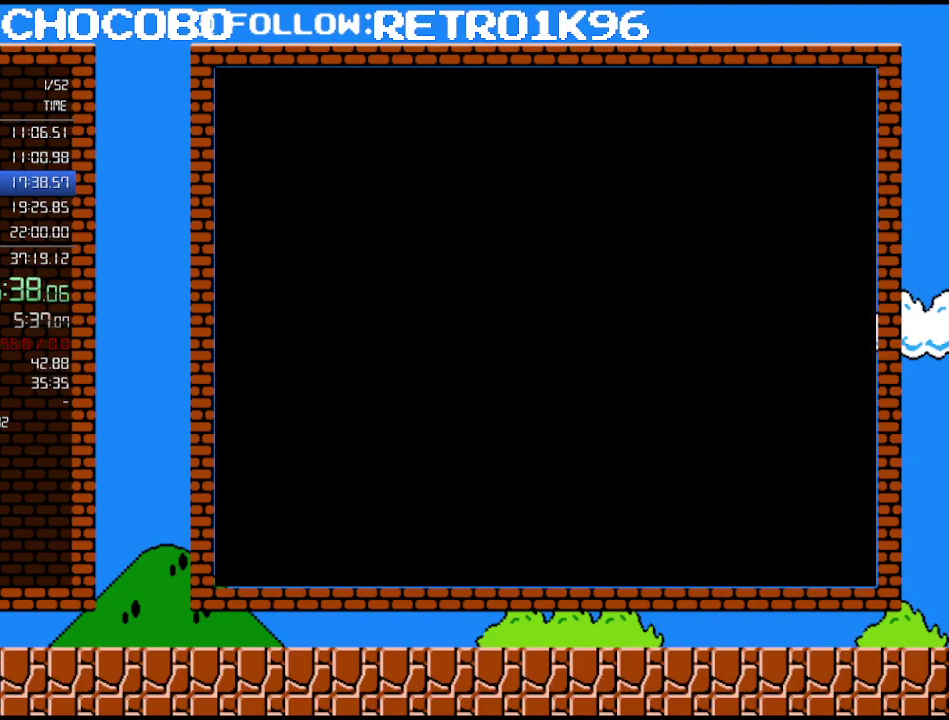
{"buttons": ["DPAD_RIGHT"], "events": [[483, "B", "up"]]}
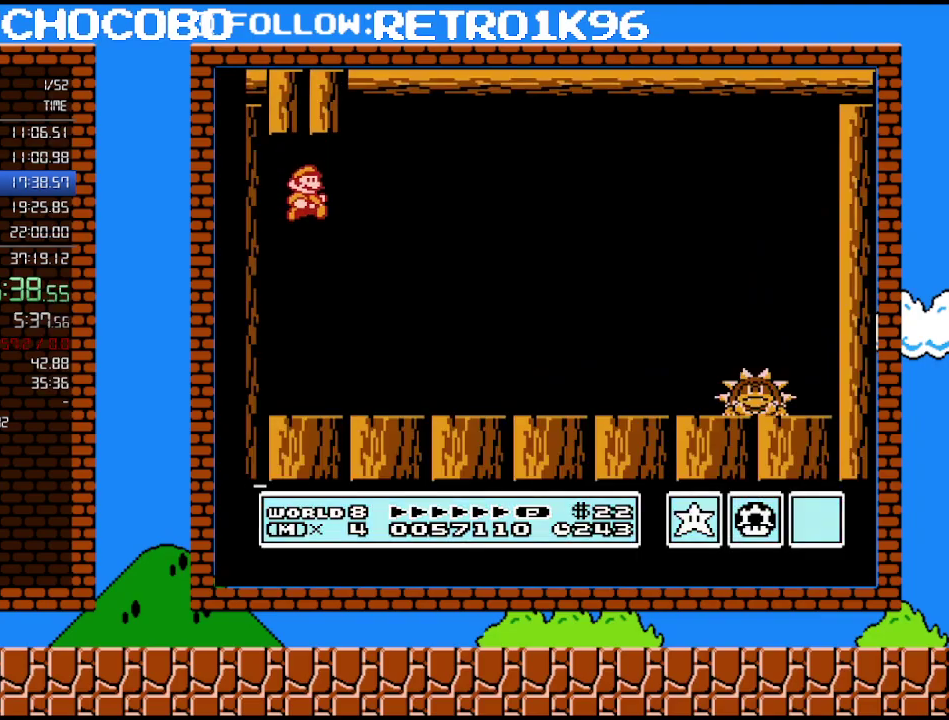
{"buttons": ["B", "DPAD_RIGHT"], "events": [[17, "B", "down"], [50, "B", "up"], [100, "B", "down"], [167, "B", "up"], [200, "B", "down"], [233, "B", "up"], [267, "B", "down"], [367, "DPAD_UP", "down"], [417, "DPAD_UP", "up"]]}
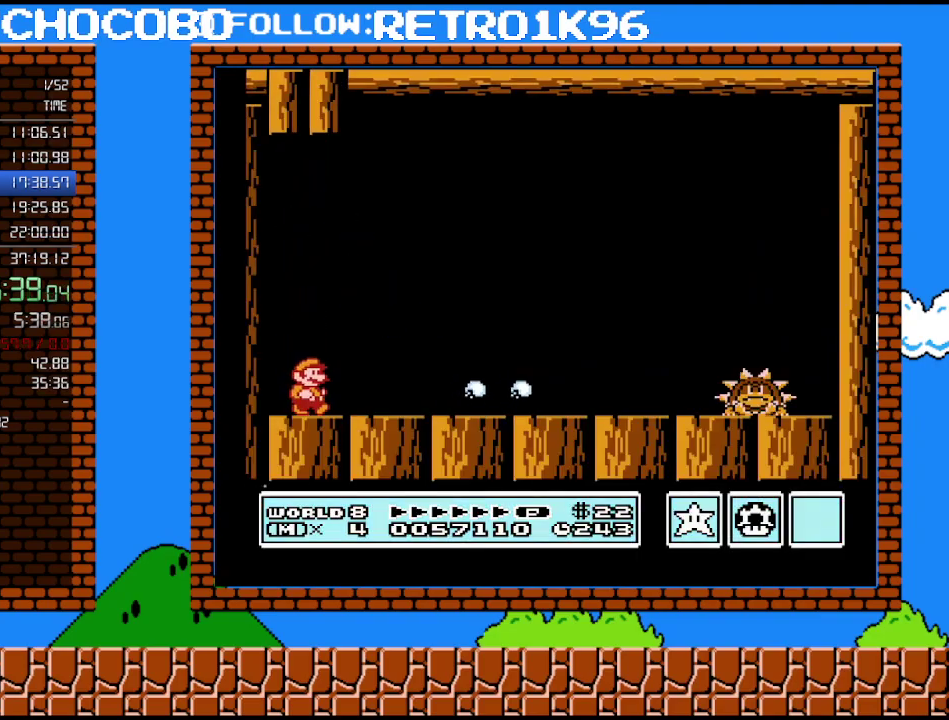
{"buttons": ["B", "DPAD_RIGHT"], "events": []}
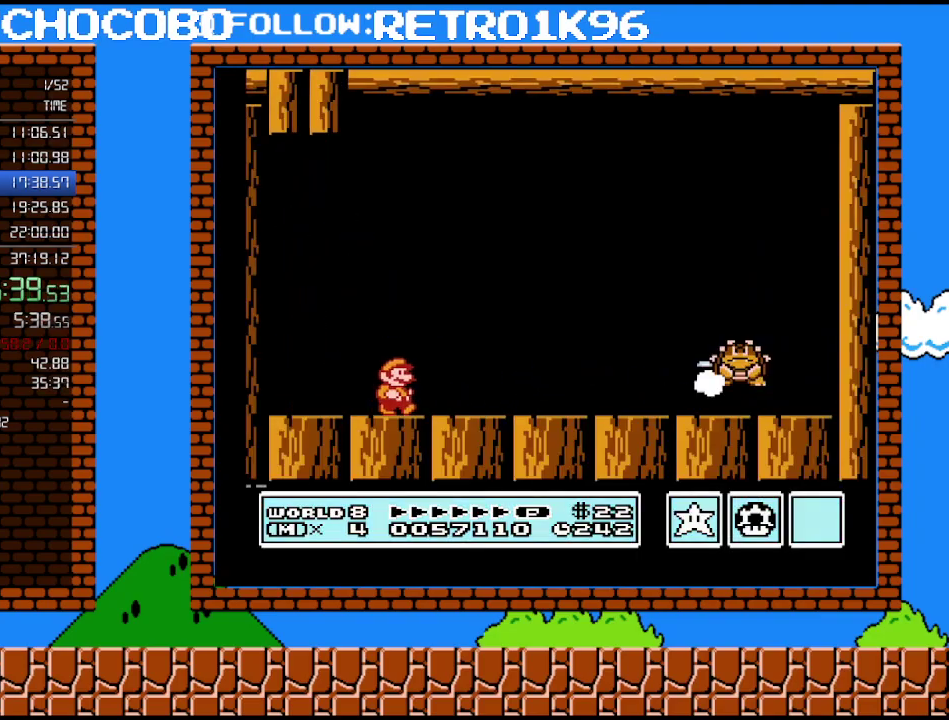
{"buttons": ["B"], "events": [[17, "B", "up"], [133, "B", "down"], [450, "DPAD_RIGHT", "up"]]}
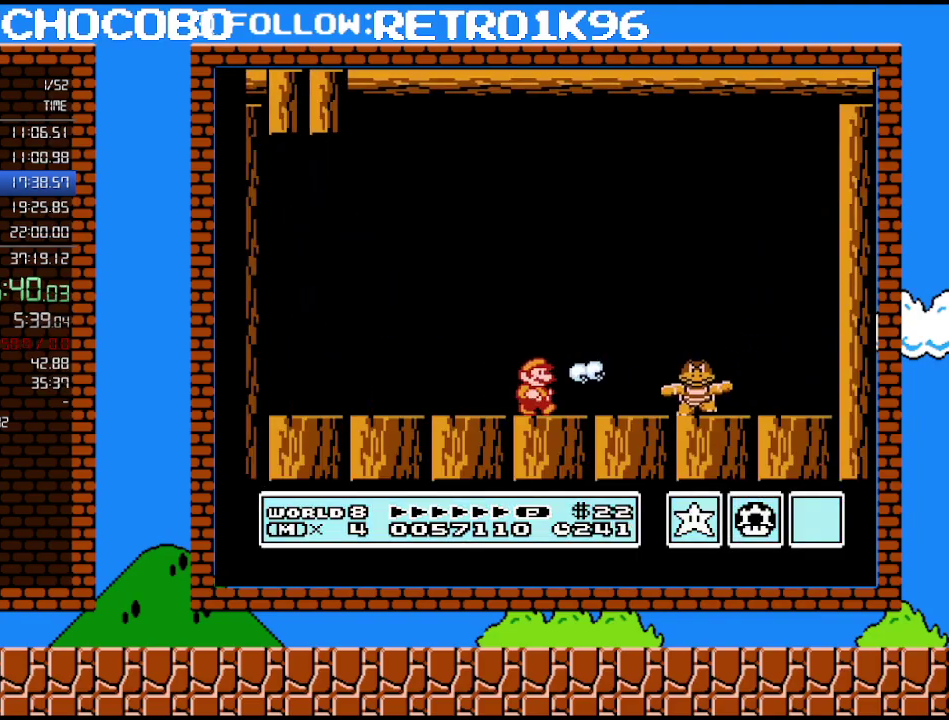
{"buttons": ["B", "DPAD_RIGHT"], "events": [[200, "B", "up"], [267, "B", "down"], [383, "B", "up"], [417, "DPAD_RIGHT", "down"], [483, "B", "down"]]}
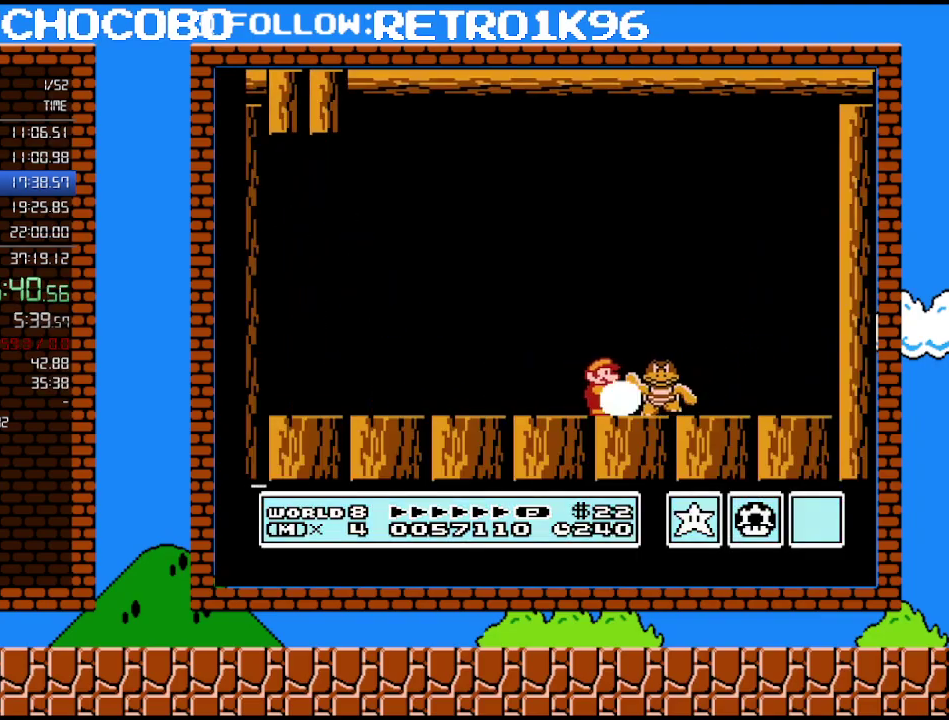
{"buttons": ["DPAD_RIGHT"], "events": [[50, "B", "up"], [117, "DPAD_RIGHT", "up"], [367, "DPAD_RIGHT", "down"]]}
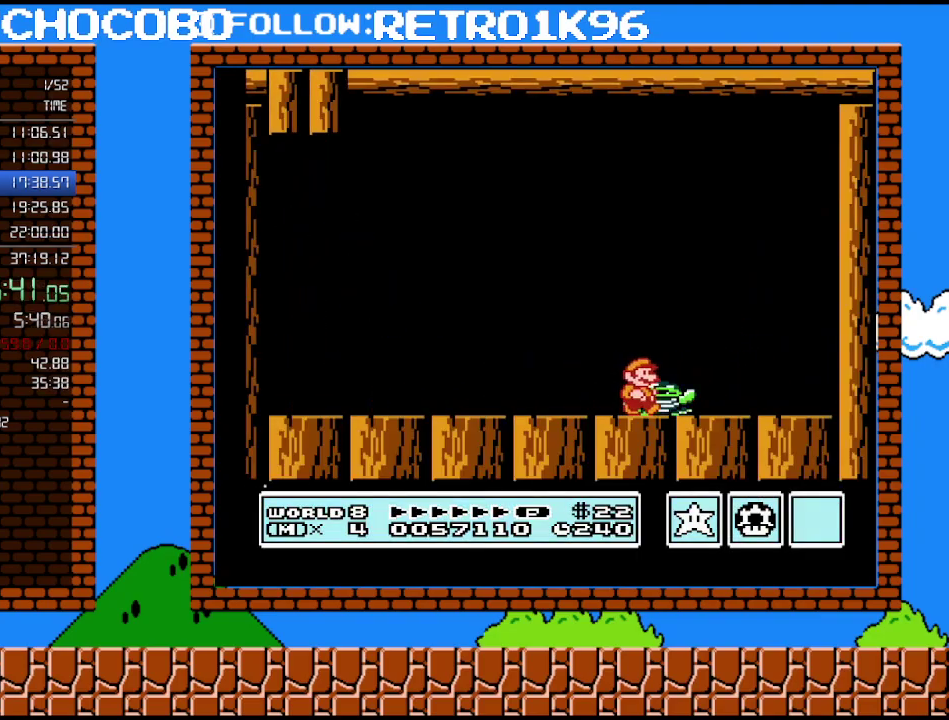
{"buttons": [], "events": [[50, "DPAD_RIGHT", "up"], [267, "DPAD_RIGHT", "down"], [367, "DPAD_RIGHT", "up"]]}
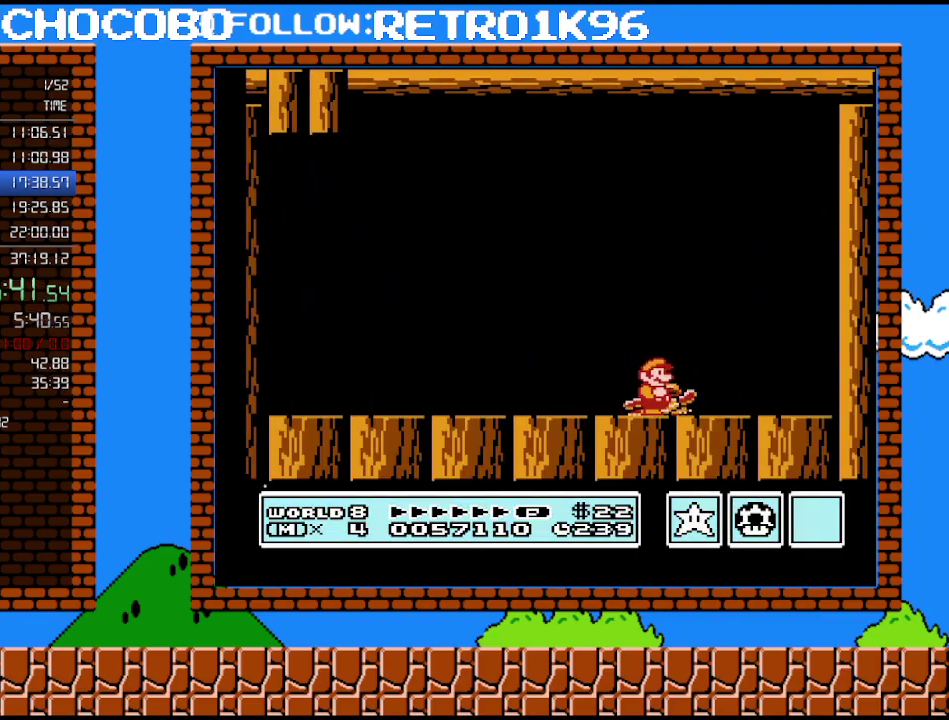
{"buttons": ["A"], "events": [[350, "A", "down"]]}
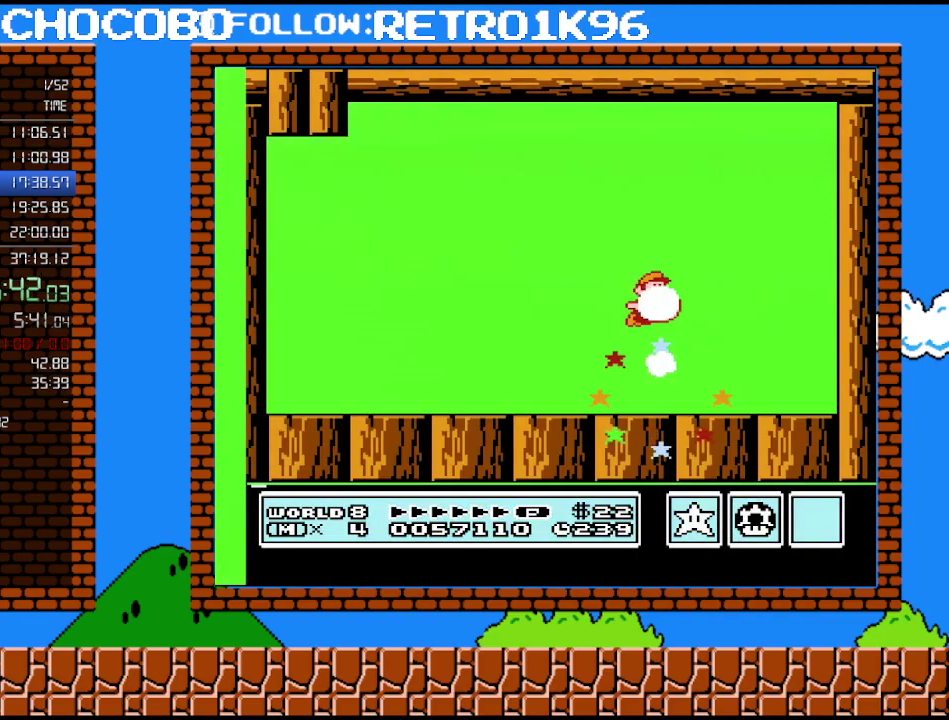
{"buttons": [], "events": [[17, "A", "up"], [133, "B", "down"], [233, "B", "up"]]}